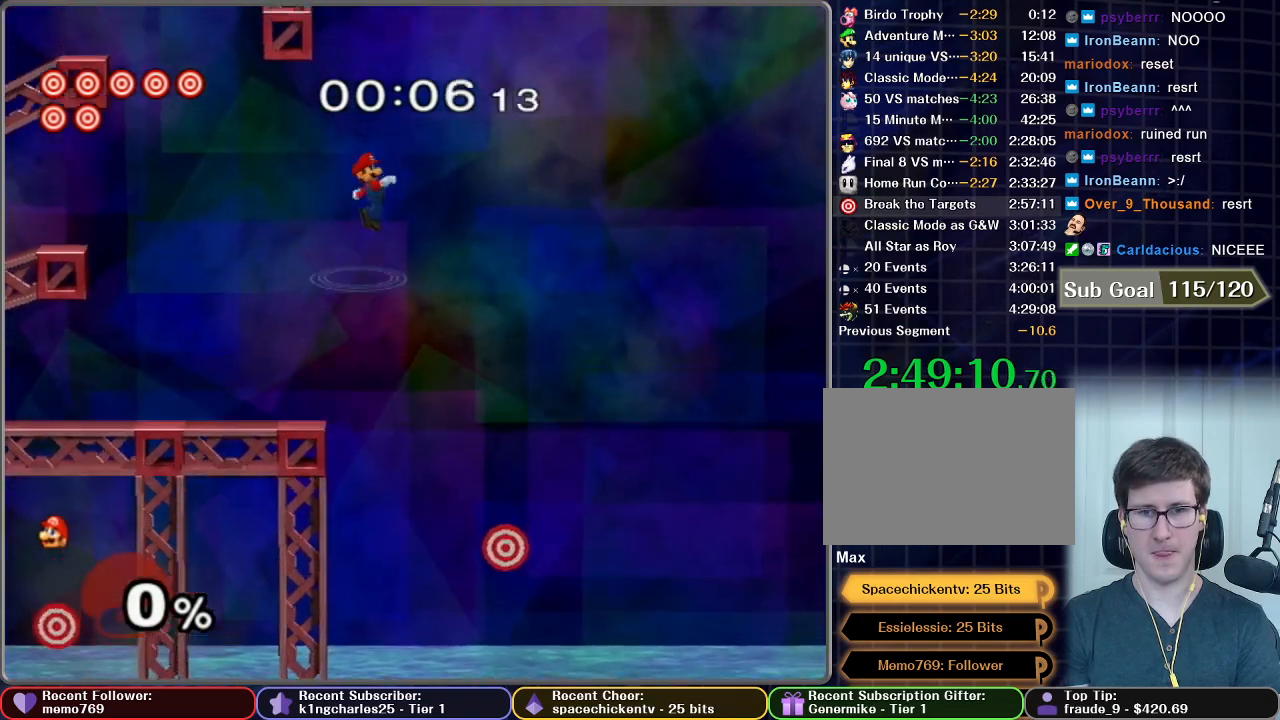
Gameplay with a controller (Nintendo layout); each line is a JSON object with the inputs held at the frame after it. "button_events" lists button changes between this image and that frame as [ms after this image, input, new state], when the widget could be followed in between (sticks are given only as held states). Not read: L3 R3.
{"buttons": ["B"], "left_stick": "up-left", "right_stick": "center", "button_events": [[216, "X", "up"], [283, "B", "down"]]}
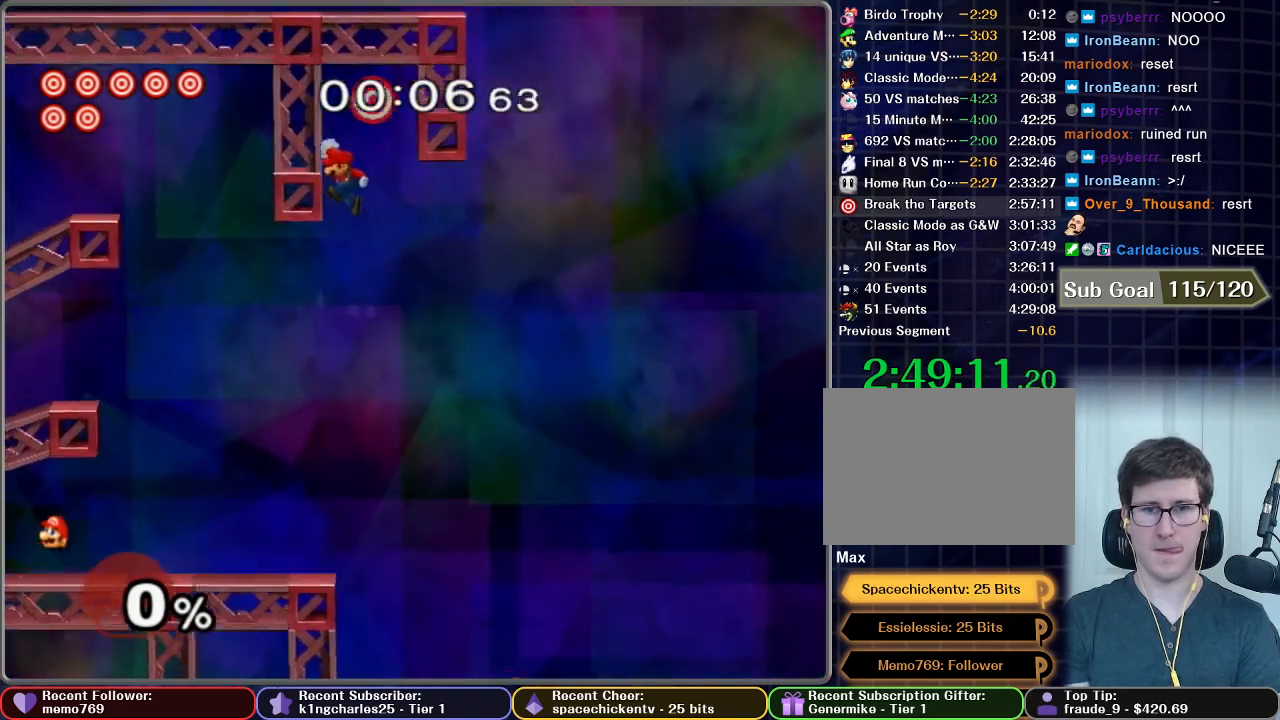
{"buttons": ["B"], "left_stick": "down-left", "right_stick": "center", "button_events": []}
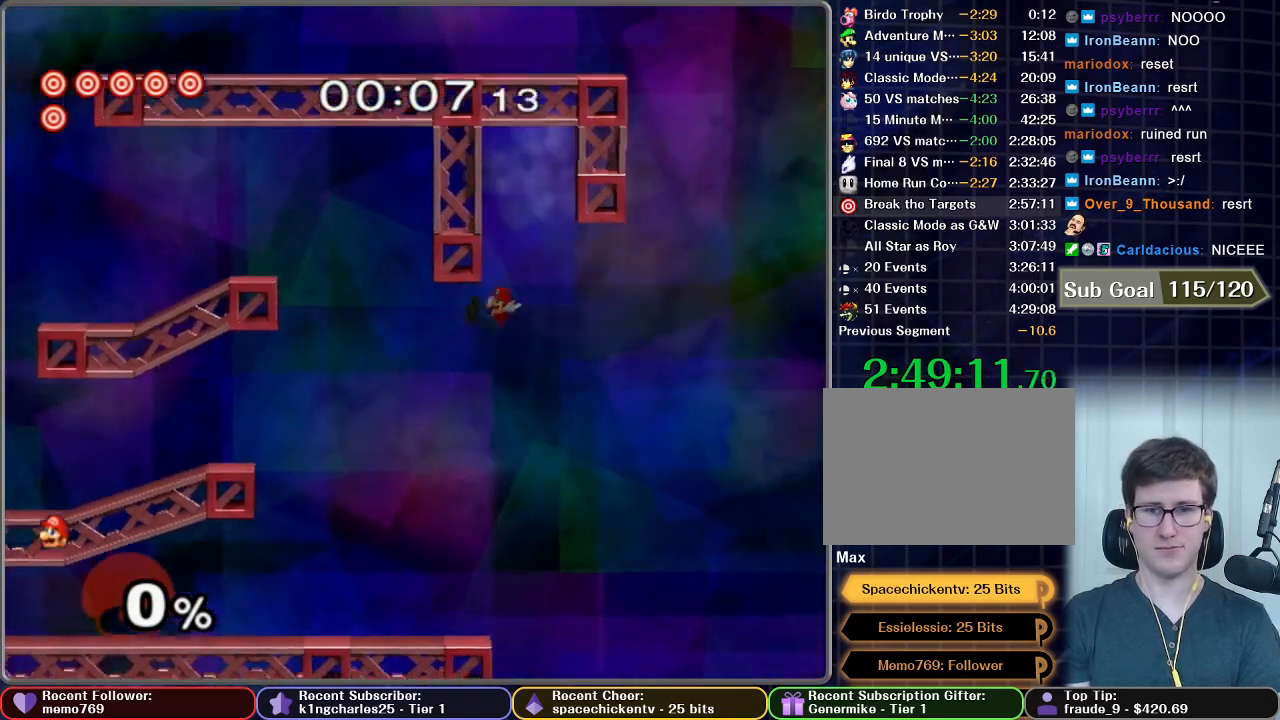
{"buttons": [], "left_stick": "center", "right_stick": "center", "button_events": [[467, "B", "up"]]}
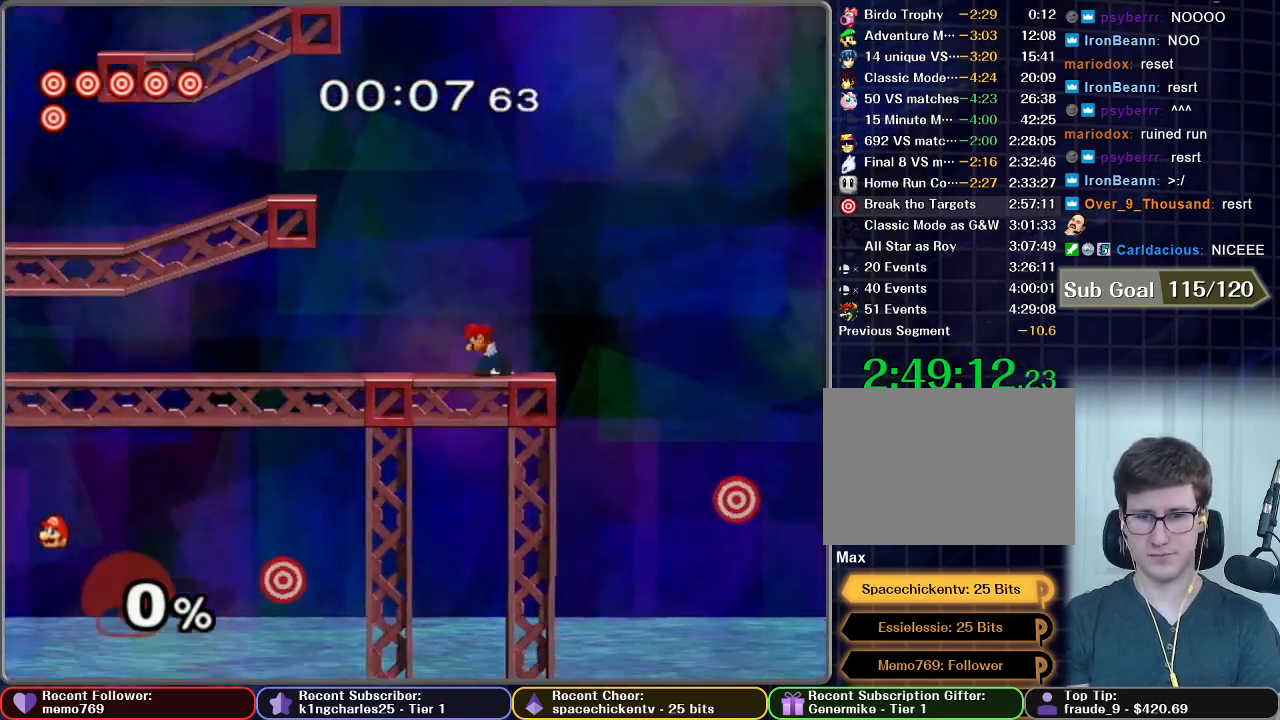
{"buttons": [], "left_stick": "right", "right_stick": "center", "button_events": []}
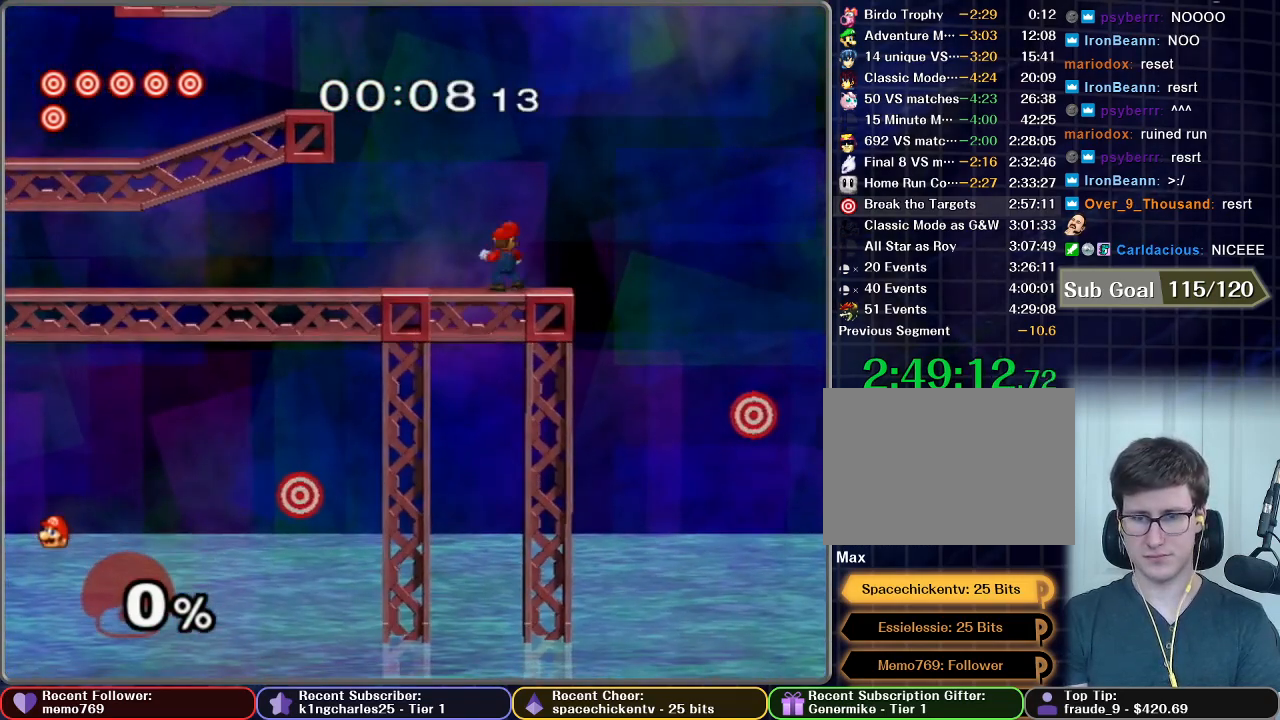
{"buttons": [], "left_stick": "center", "right_stick": "center", "button_events": [[417, "B", "down"], [500, "B", "up"]]}